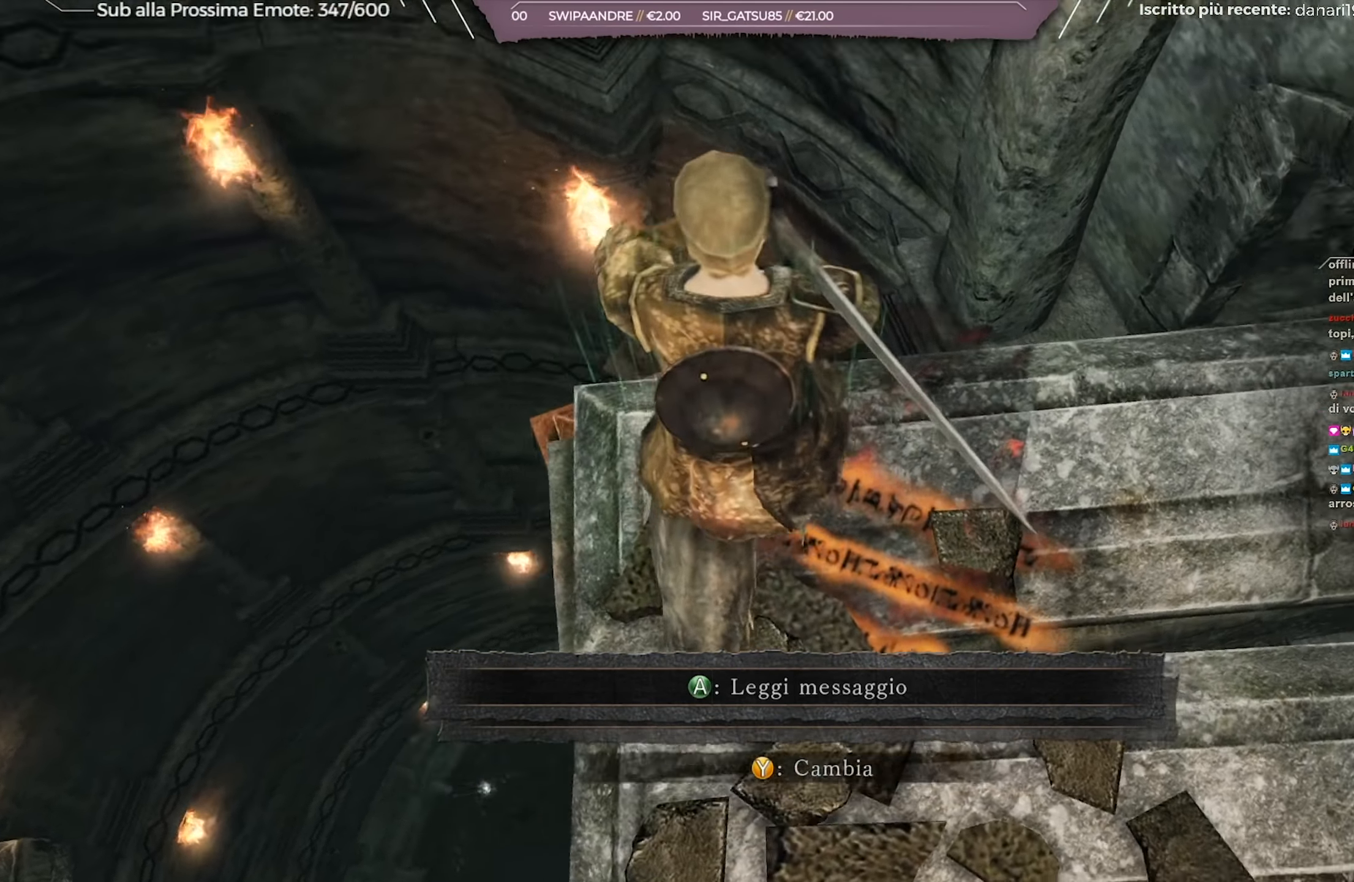
Gameplay with a controller (Xbox layout); each line is a JSON object with the inputs held at the frame after it. "events" lists button and stick changes between this image and that frame as [ms after this image, input, new state], when the widget could be followed in between.
{"buttons": [], "left_stick": "up-left", "right_stick": "center", "events": [[167, "right_stick", "center"], [234, "left_stick", "up-left"]]}
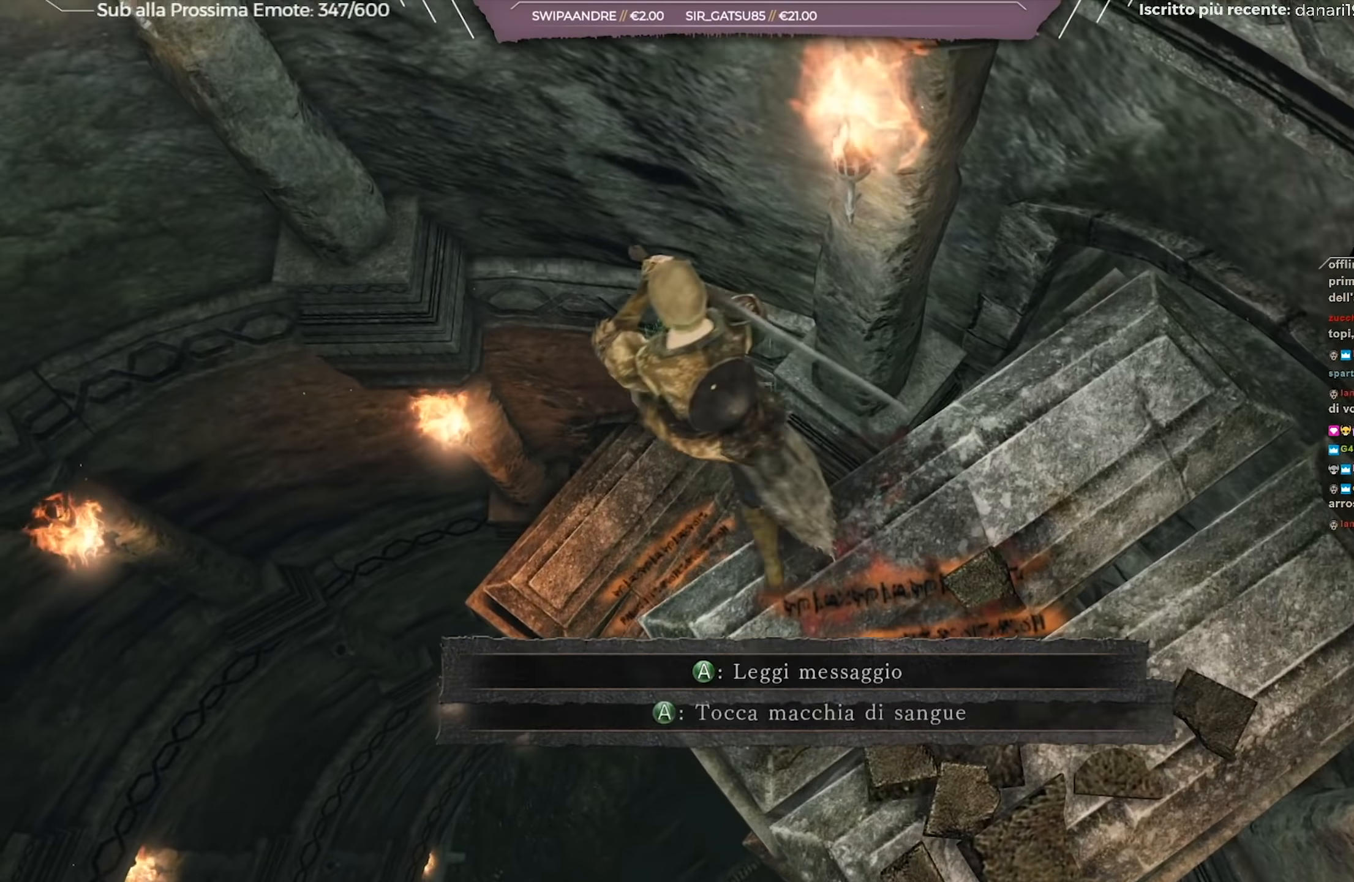
{"buttons": [], "left_stick": "up-right", "right_stick": "right", "events": [[33, "right_stick", "down-right"], [150, "left_stick", "up"], [333, "left_stick", "up-right"], [483, "right_stick", "right"]]}
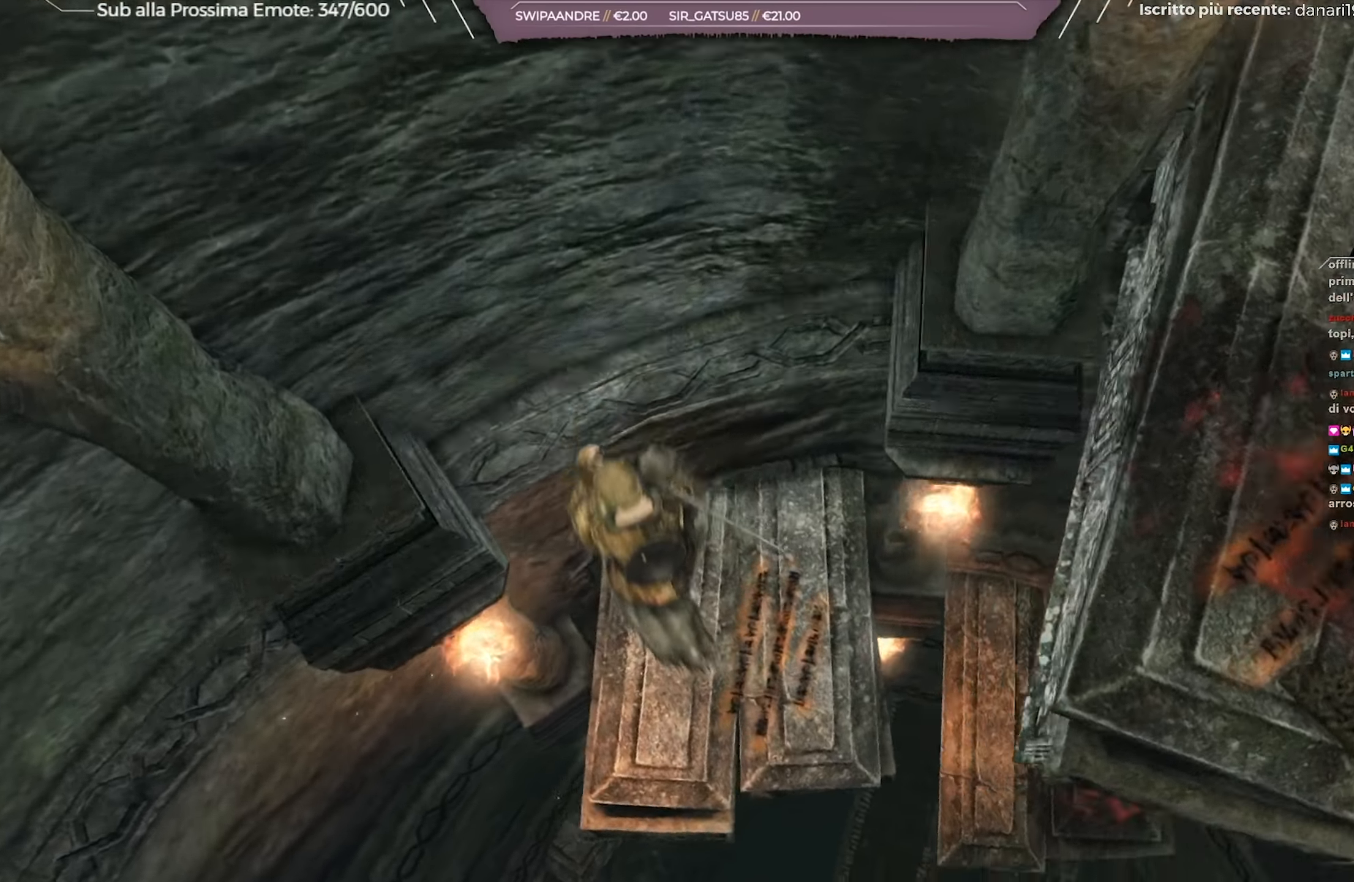
{"buttons": [], "left_stick": "up-right", "right_stick": "center", "events": [[17, "left_stick", "right"], [200, "right_stick", "center"], [384, "left_stick", "up-right"]]}
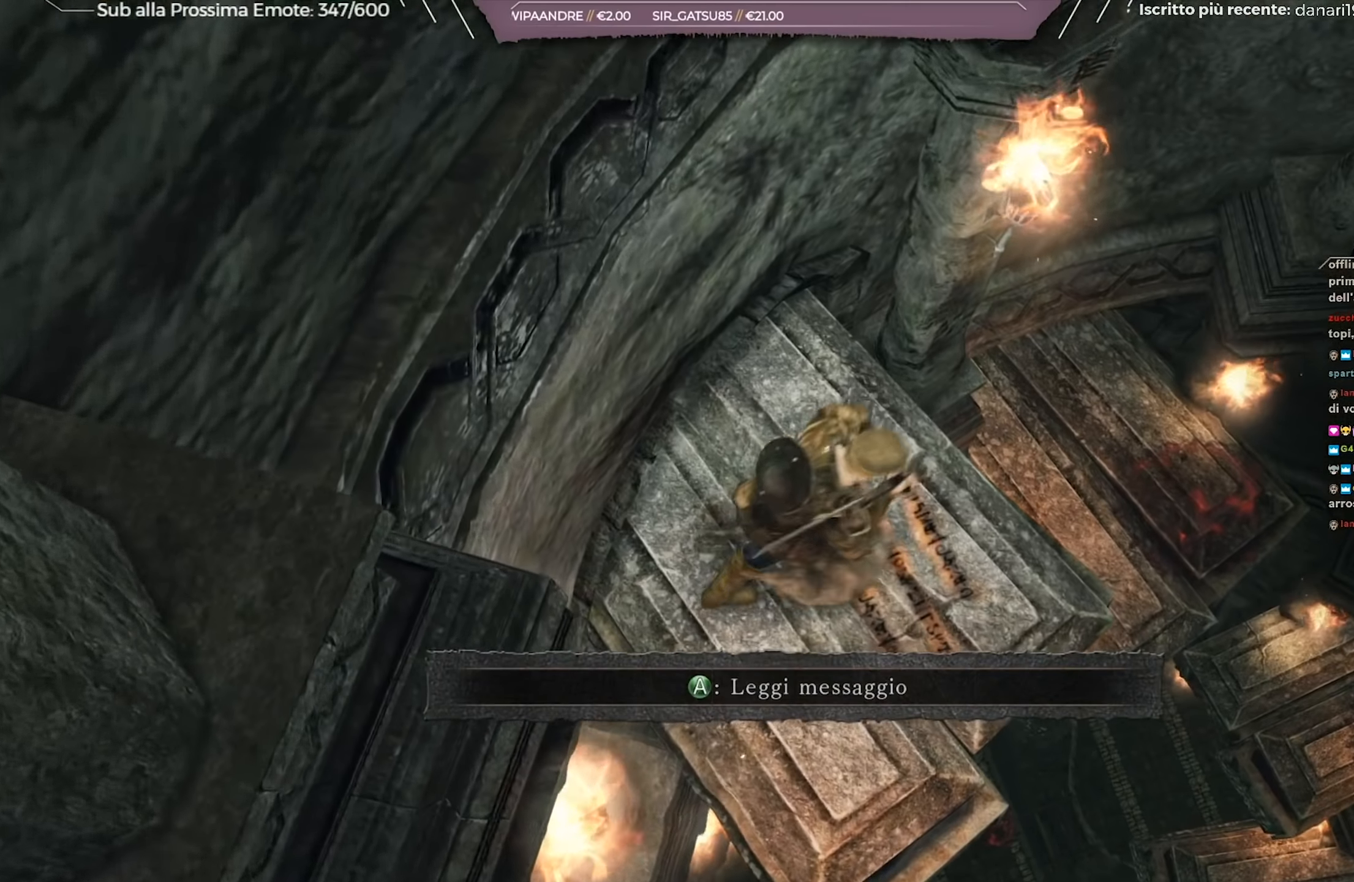
{"buttons": [], "left_stick": "up-right", "right_stick": "center", "events": []}
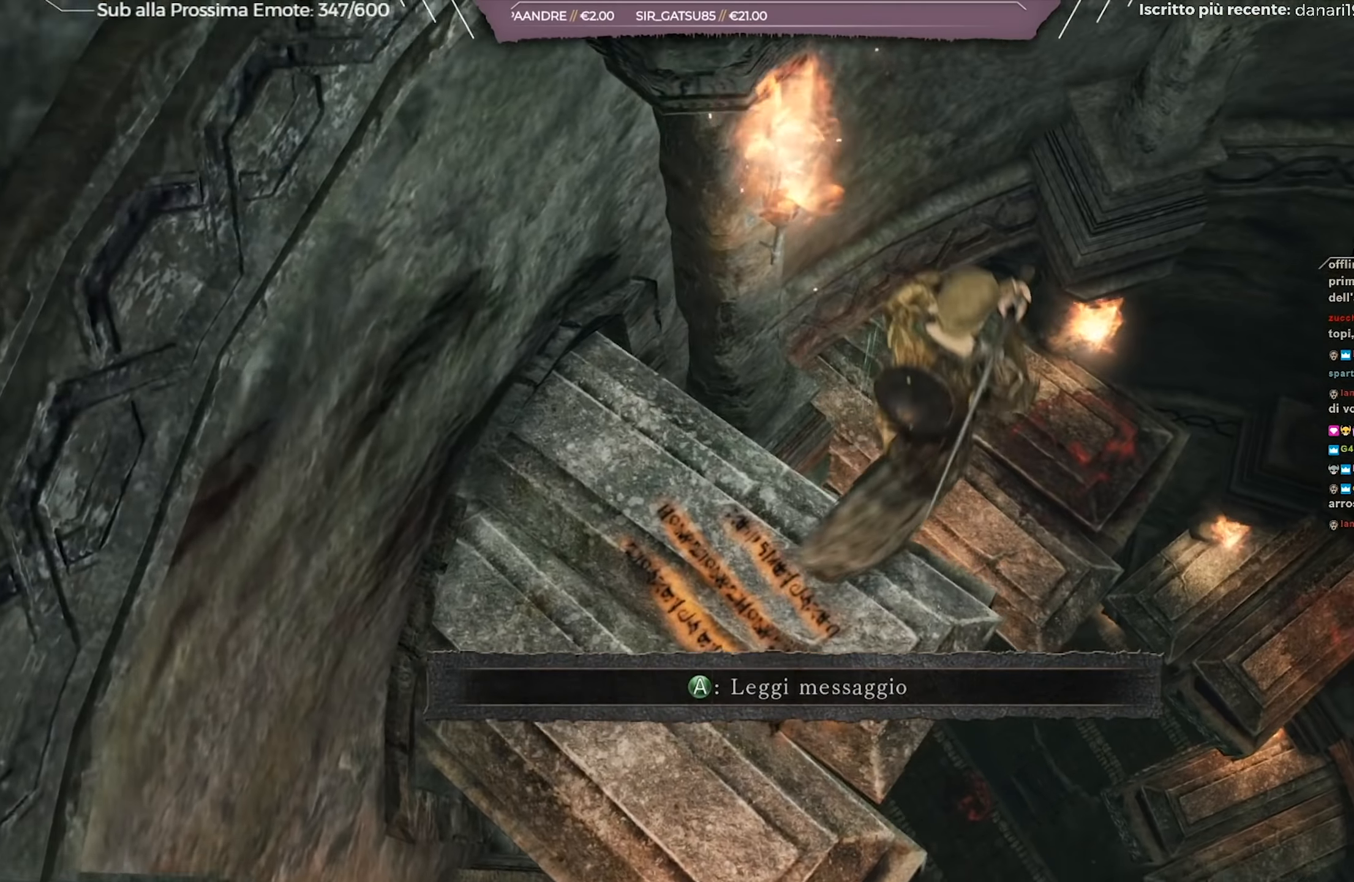
{"buttons": [], "left_stick": "center", "right_stick": "down-right", "events": [[184, "right_stick", "down-right"], [200, "left_stick", "center"]]}
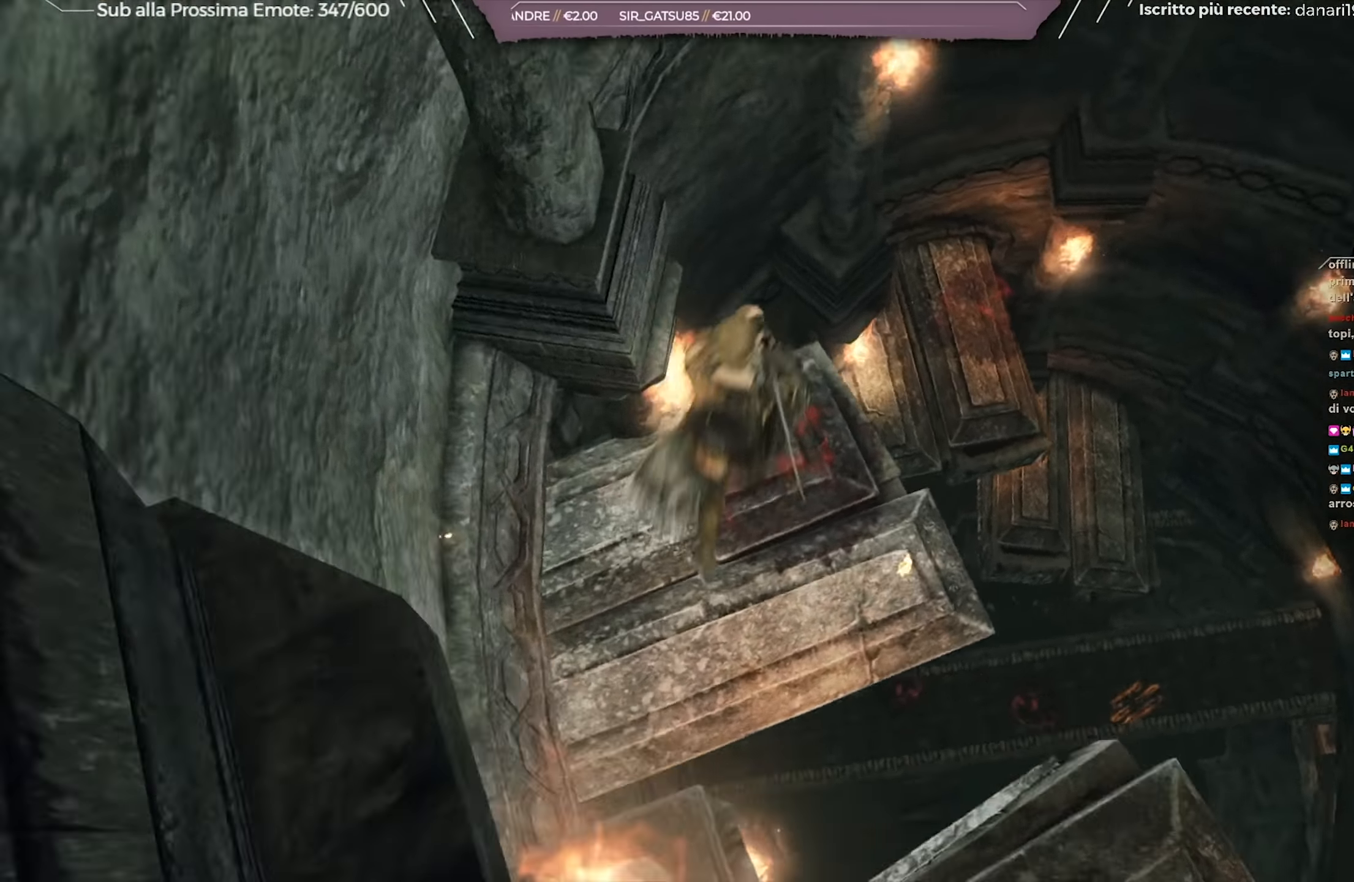
{"buttons": [], "left_stick": "up", "right_stick": "center", "events": [[100, "left_stick", "right"], [217, "left_stick", "up-right"], [217, "right_stick", "center"], [417, "left_stick", "up"]]}
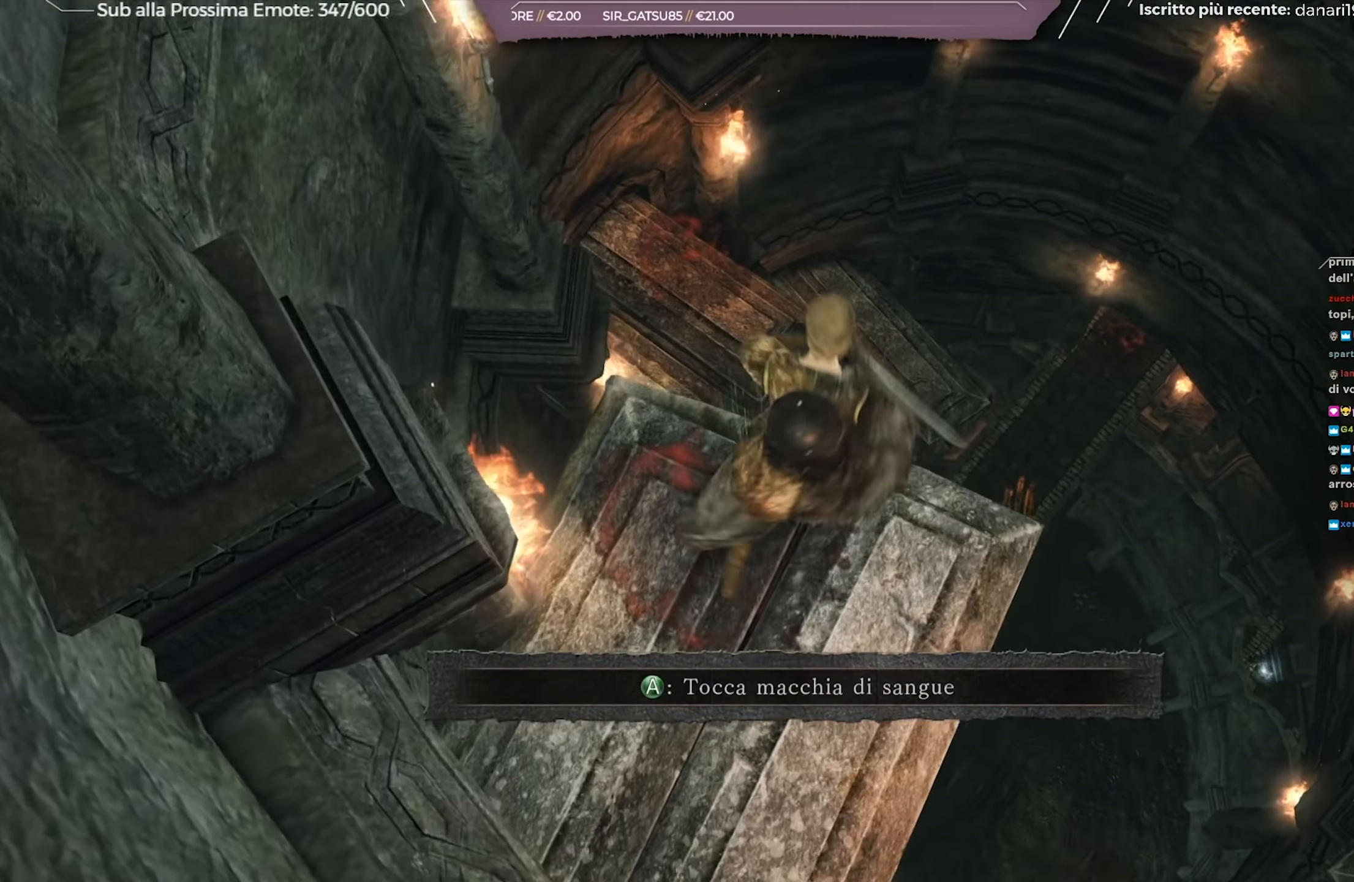
{"buttons": [], "left_stick": "up-left", "right_stick": "center", "events": [[34, "left_stick", "up-left"]]}
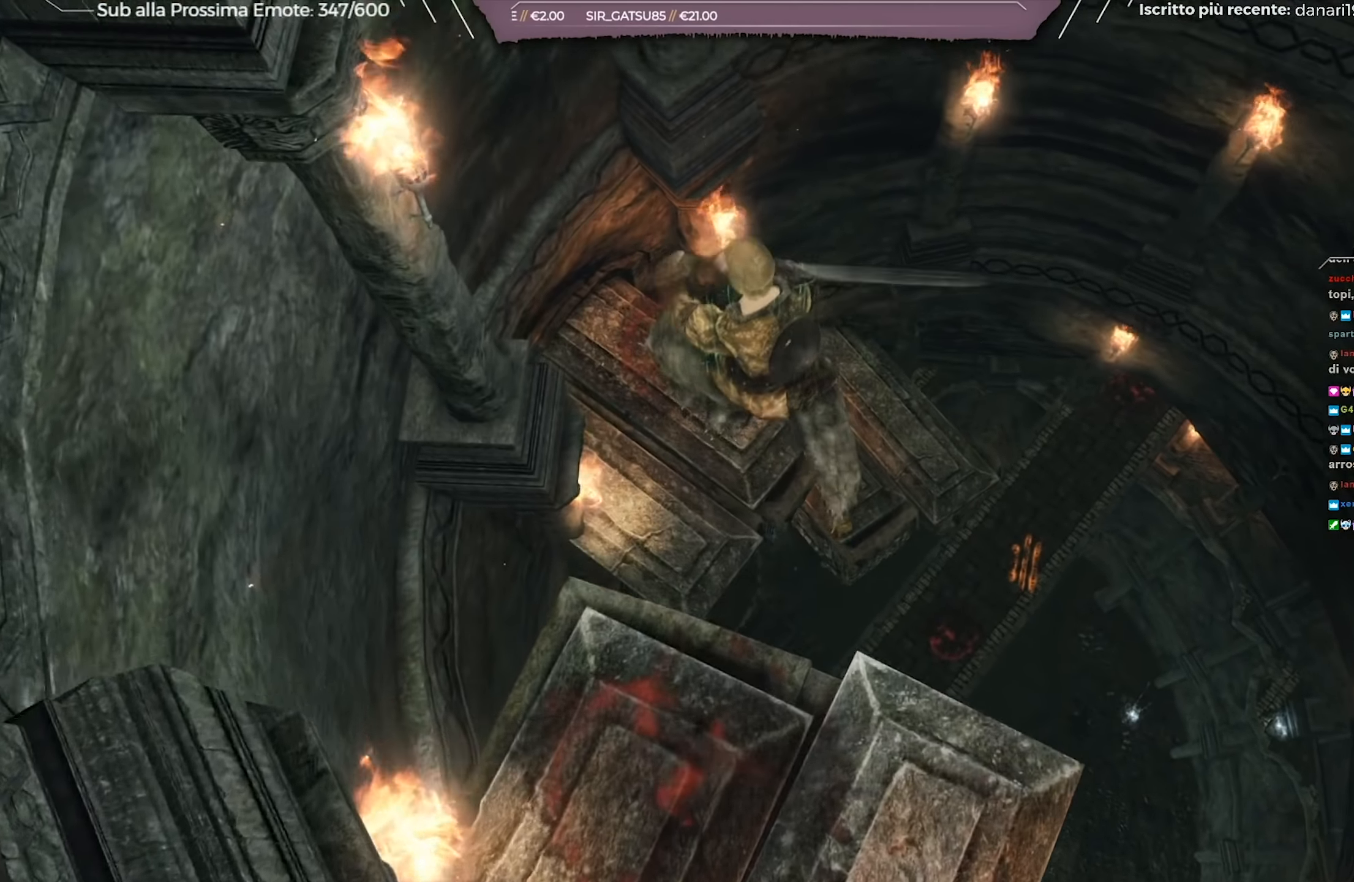
{"buttons": [], "left_stick": "center", "right_stick": "center", "events": [[83, "left_stick", "center"], [83, "right_stick", "down-right"], [483, "right_stick", "center"]]}
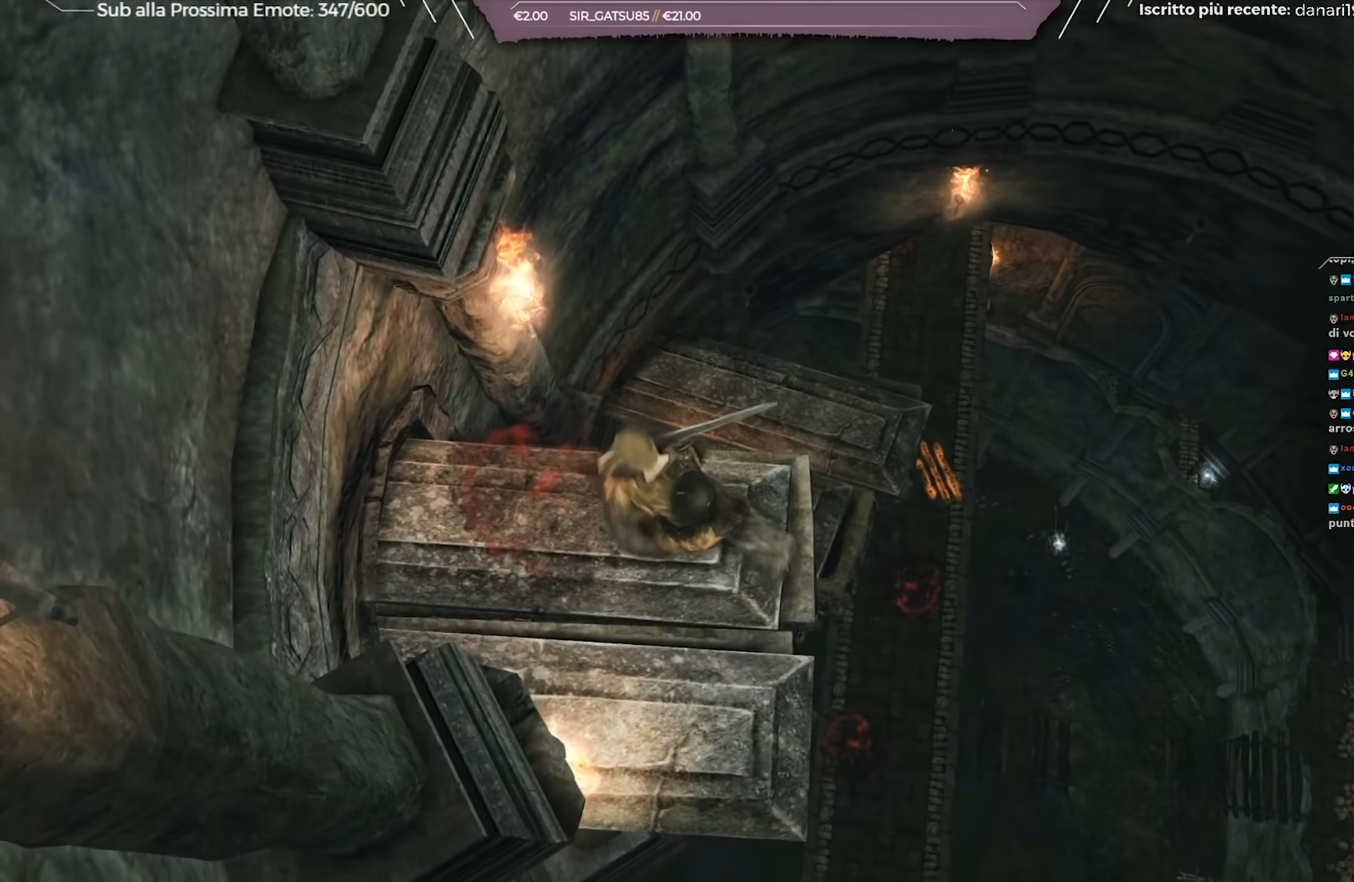
{"buttons": [], "left_stick": "up", "right_stick": "center", "events": [[234, "right_stick", "right"], [267, "left_stick", "up-right"], [401, "left_stick", "up"], [451, "right_stick", "center"]]}
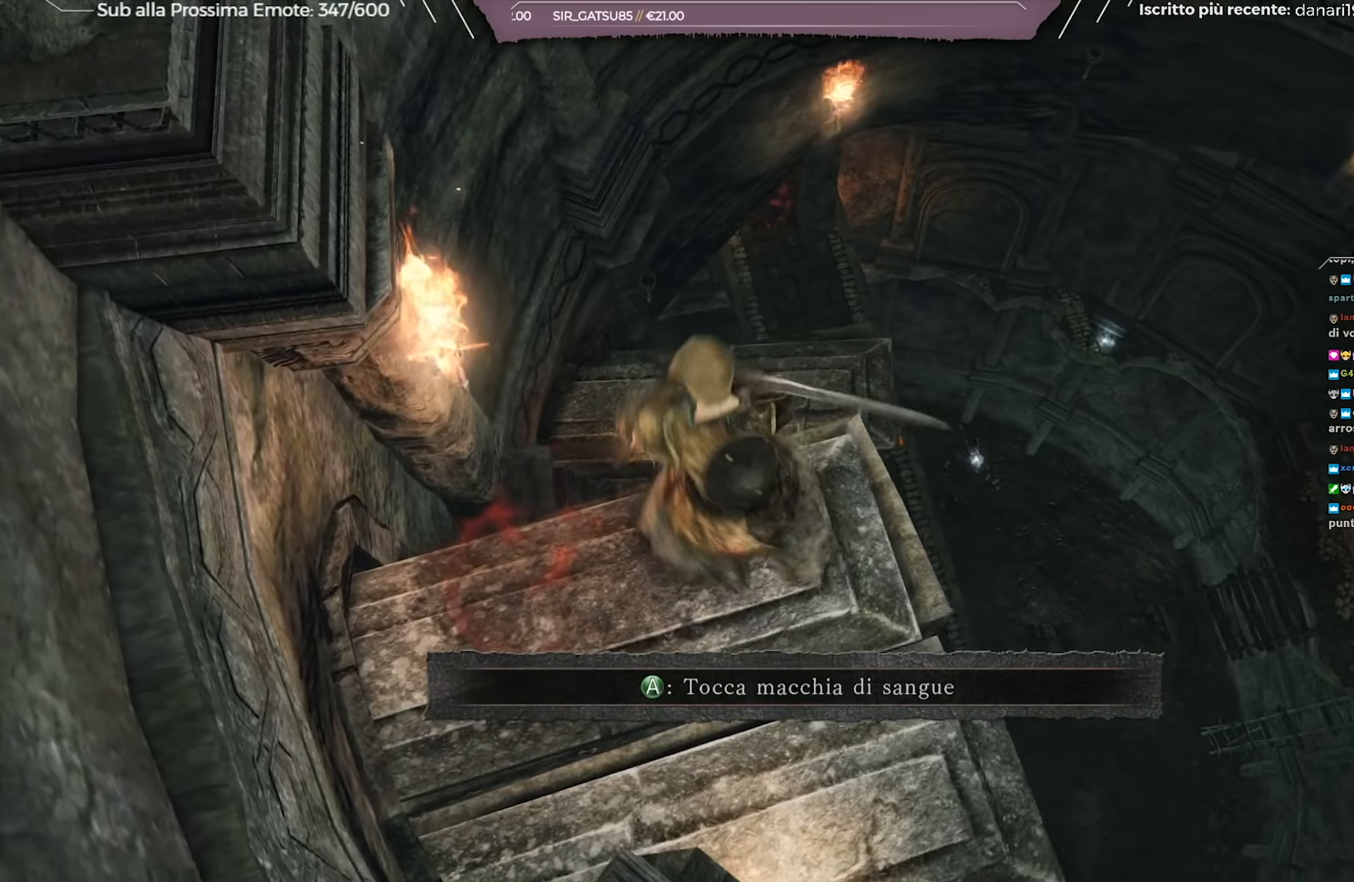
{"buttons": [], "left_stick": "up-right", "right_stick": "right", "events": [[383, "left_stick", "up-right"], [433, "right_stick", "right"]]}
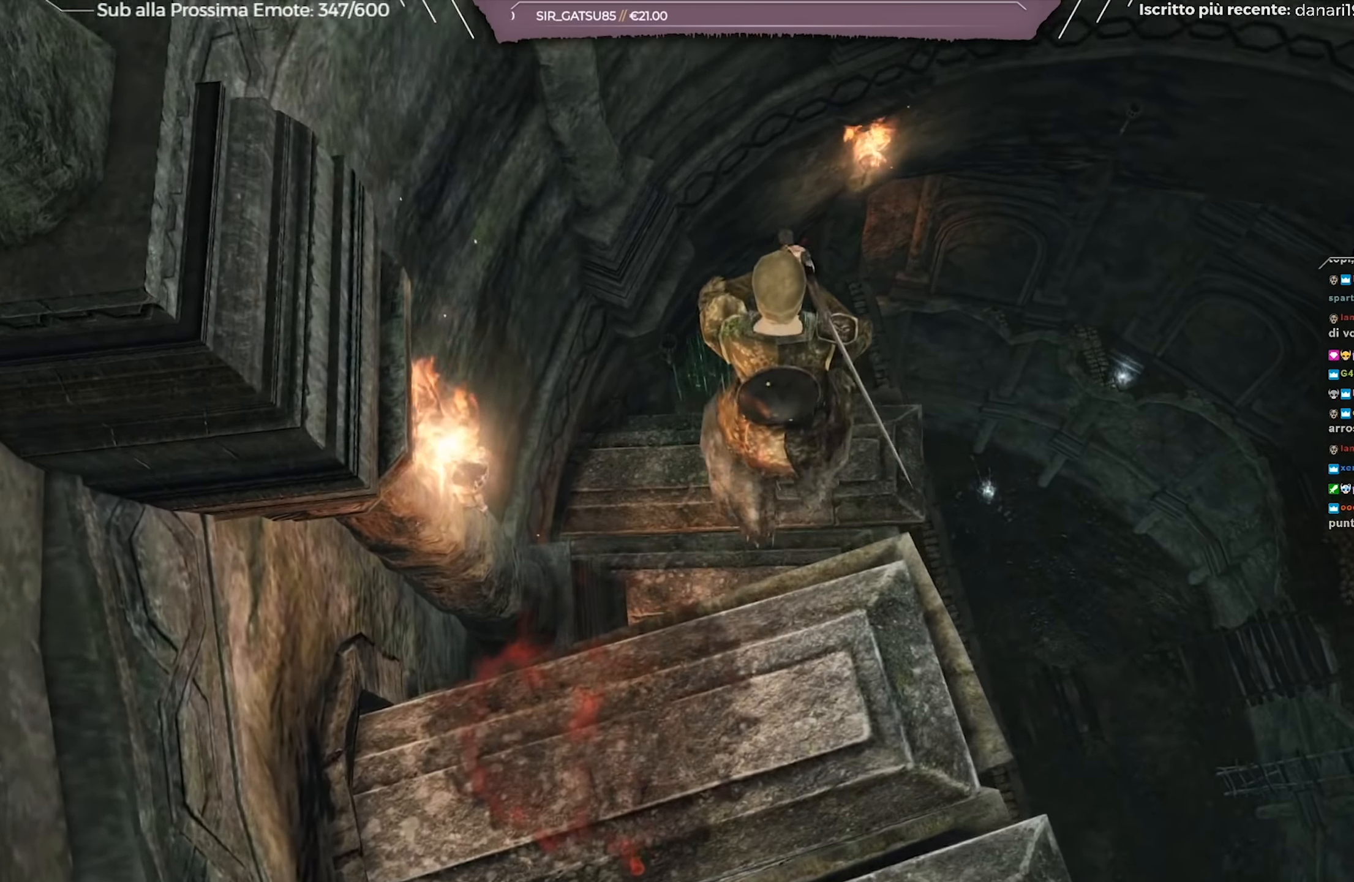
{"buttons": [], "left_stick": "up", "right_stick": "center", "events": [[50, "left_stick", "up"], [117, "right_stick", "center"]]}
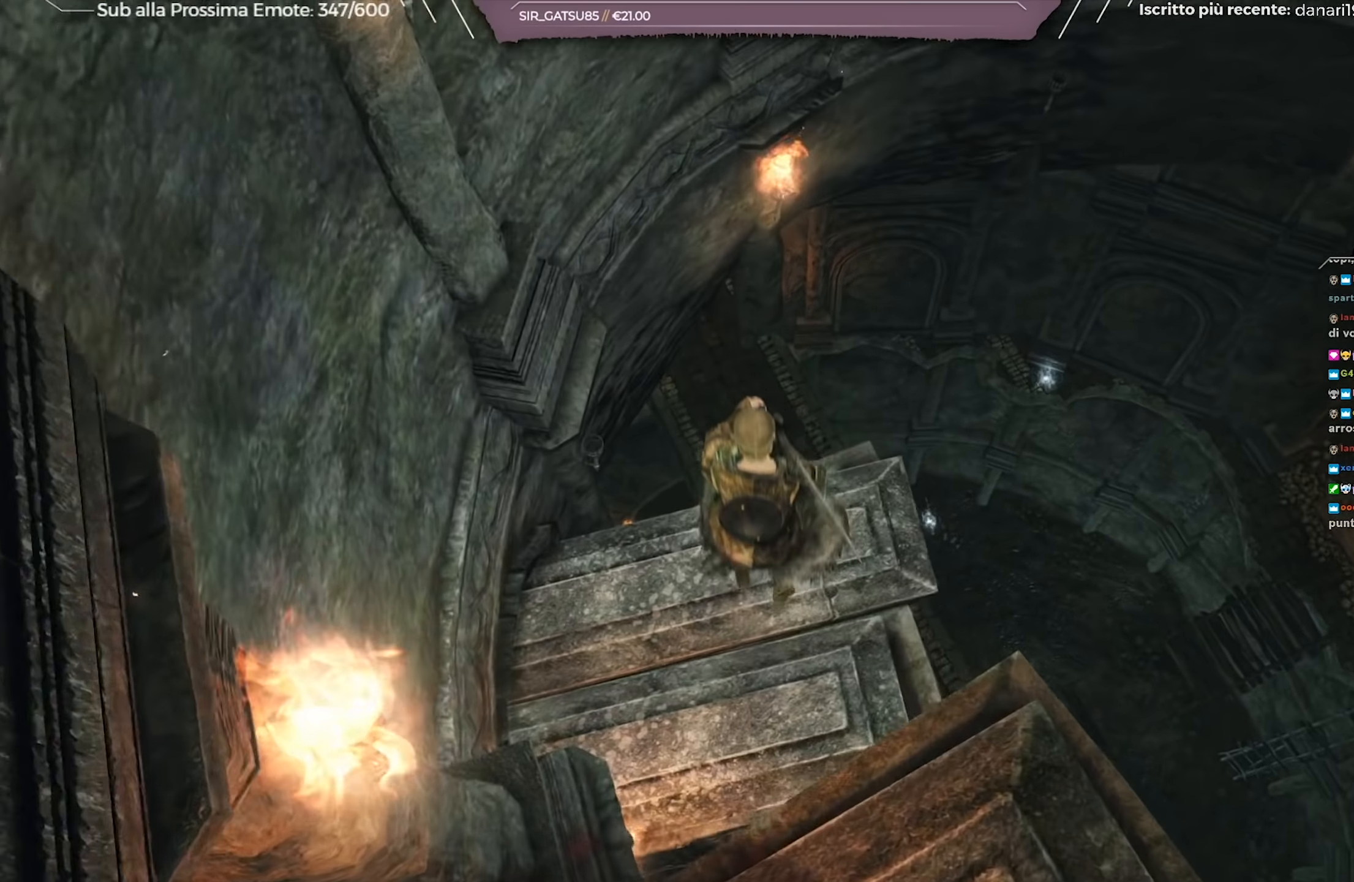
{"buttons": [], "left_stick": "up-right", "right_stick": "left", "events": [[33, "left_stick", "up-right"], [483, "right_stick", "left"]]}
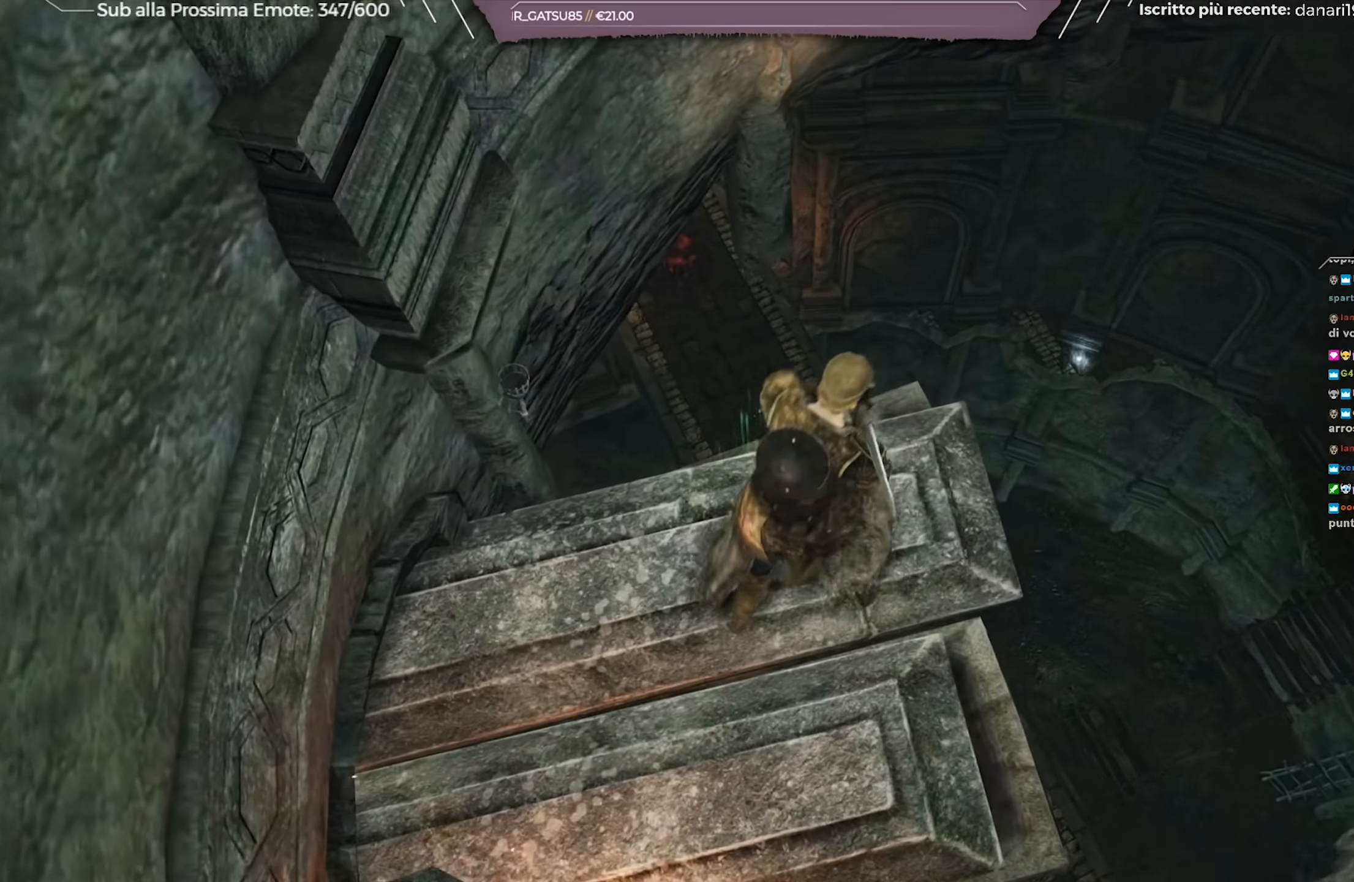
{"buttons": [], "left_stick": "up-right", "right_stick": "center", "events": [[167, "right_stick", "center"], [284, "right_stick", "left"], [367, "right_stick", "center"]]}
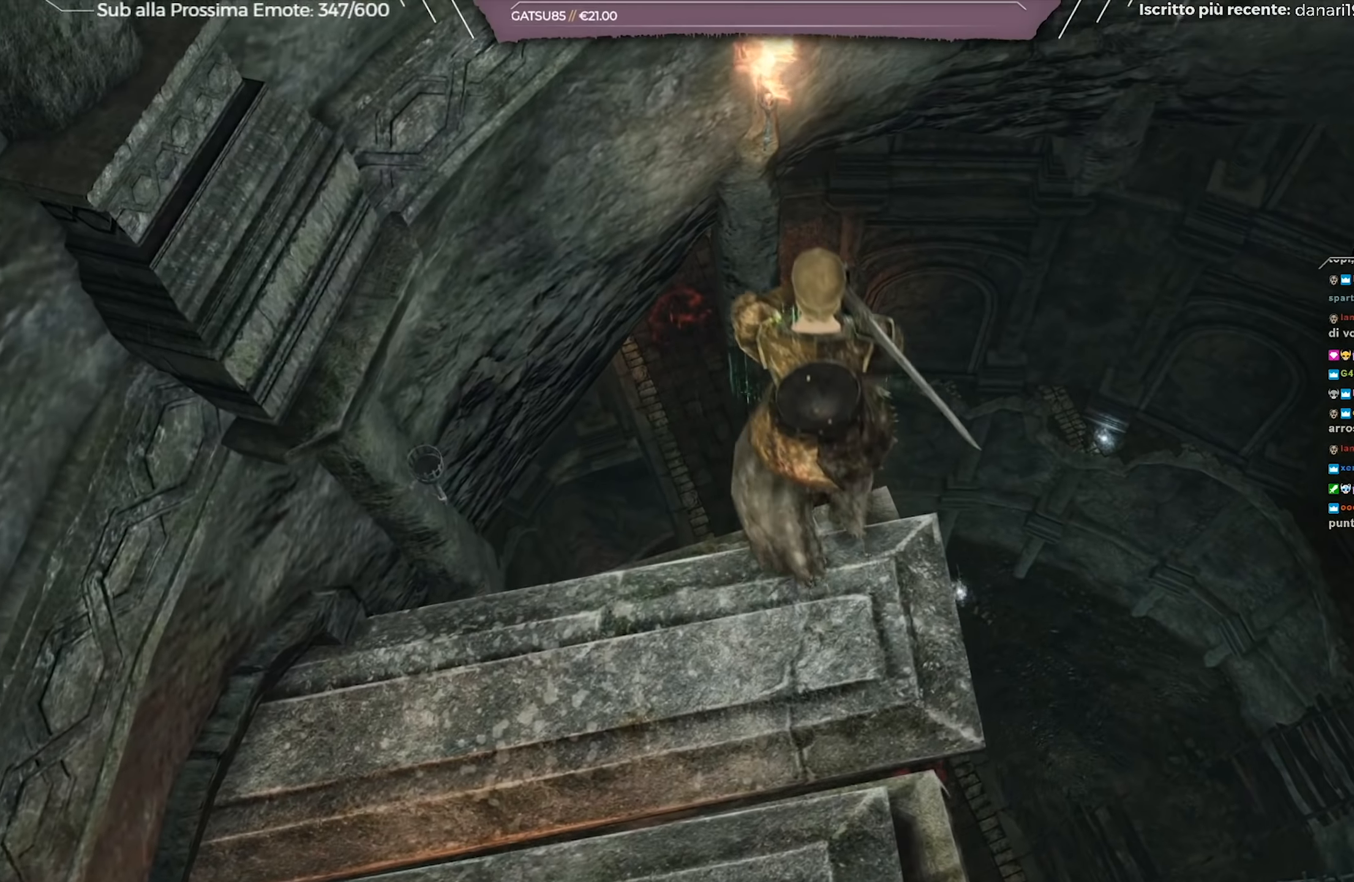
{"buttons": [], "left_stick": "up-right", "right_stick": "center", "events": [[33, "right_stick", "left"], [350, "right_stick", "center"]]}
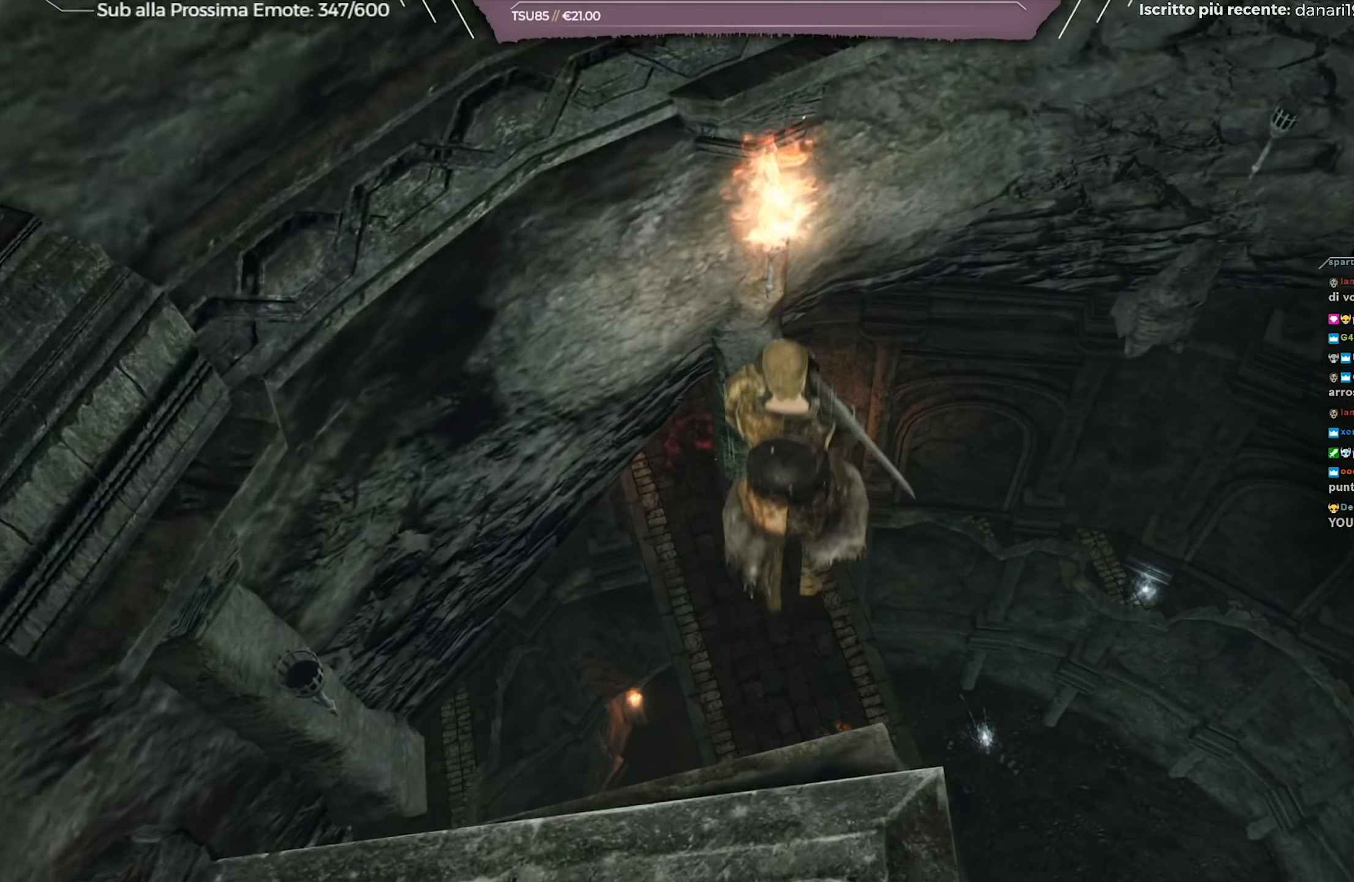
{"buttons": [], "left_stick": "center", "right_stick": "up-left", "events": [[134, "right_stick", "up-left"], [484, "left_stick", "center"]]}
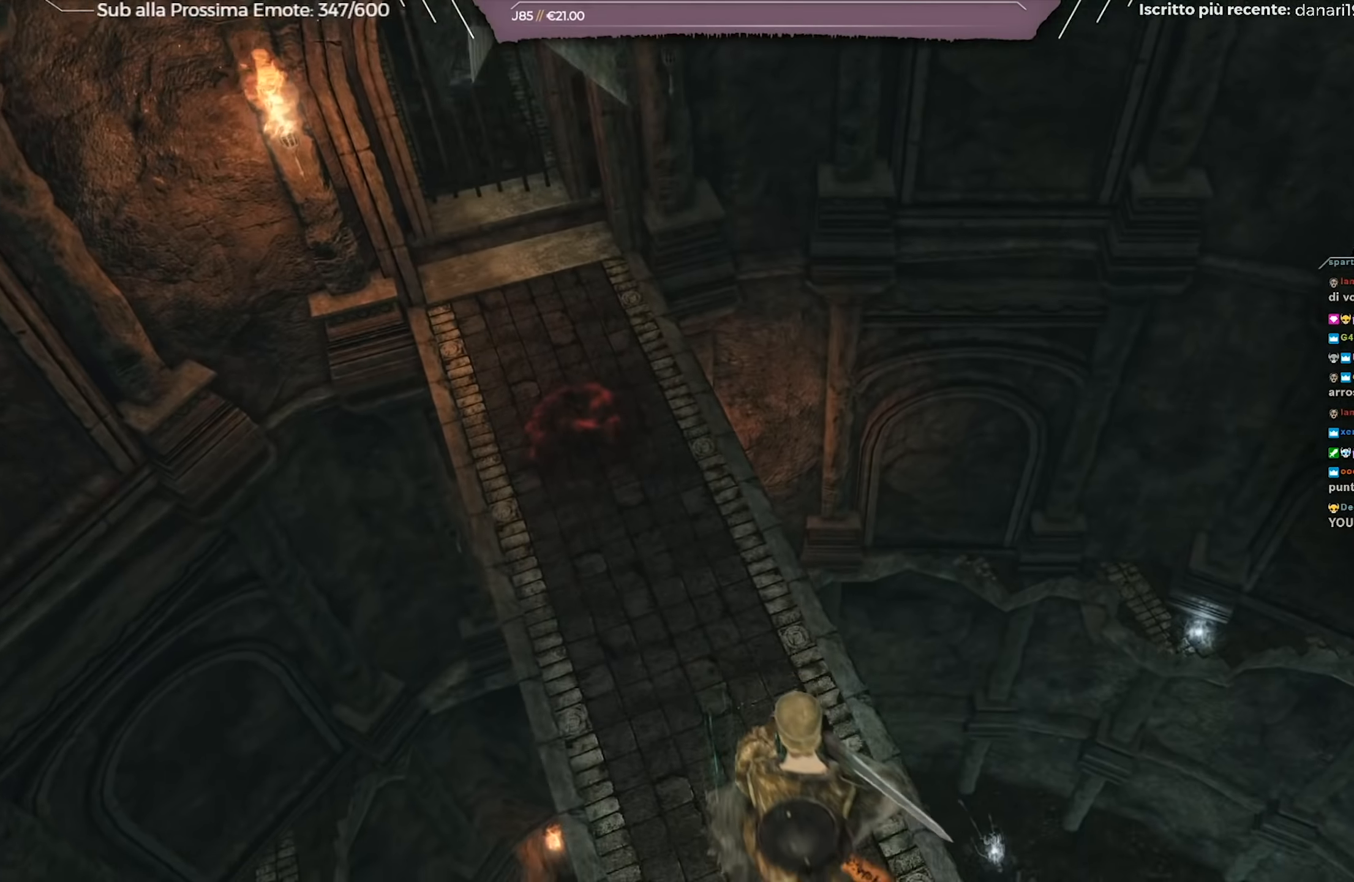
{"buttons": [], "left_stick": "center", "right_stick": "up", "events": [[116, "right_stick", "center"], [233, "right_stick", "up"]]}
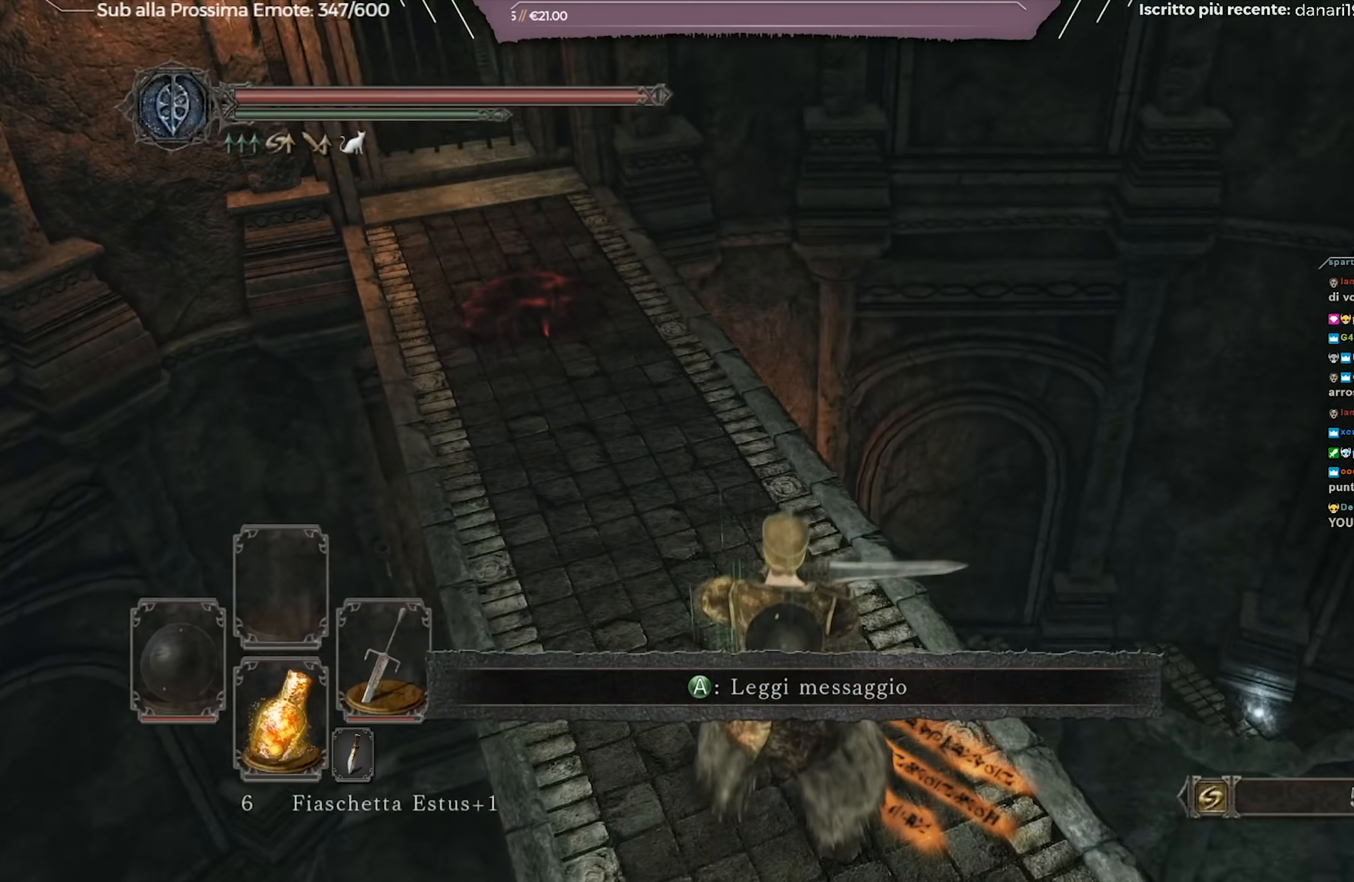
{"buttons": [], "left_stick": "center", "right_stick": "right", "events": [[83, "right_stick", "center"], [267, "right_stick", "up"], [434, "right_stick", "center"], [501, "right_stick", "right"]]}
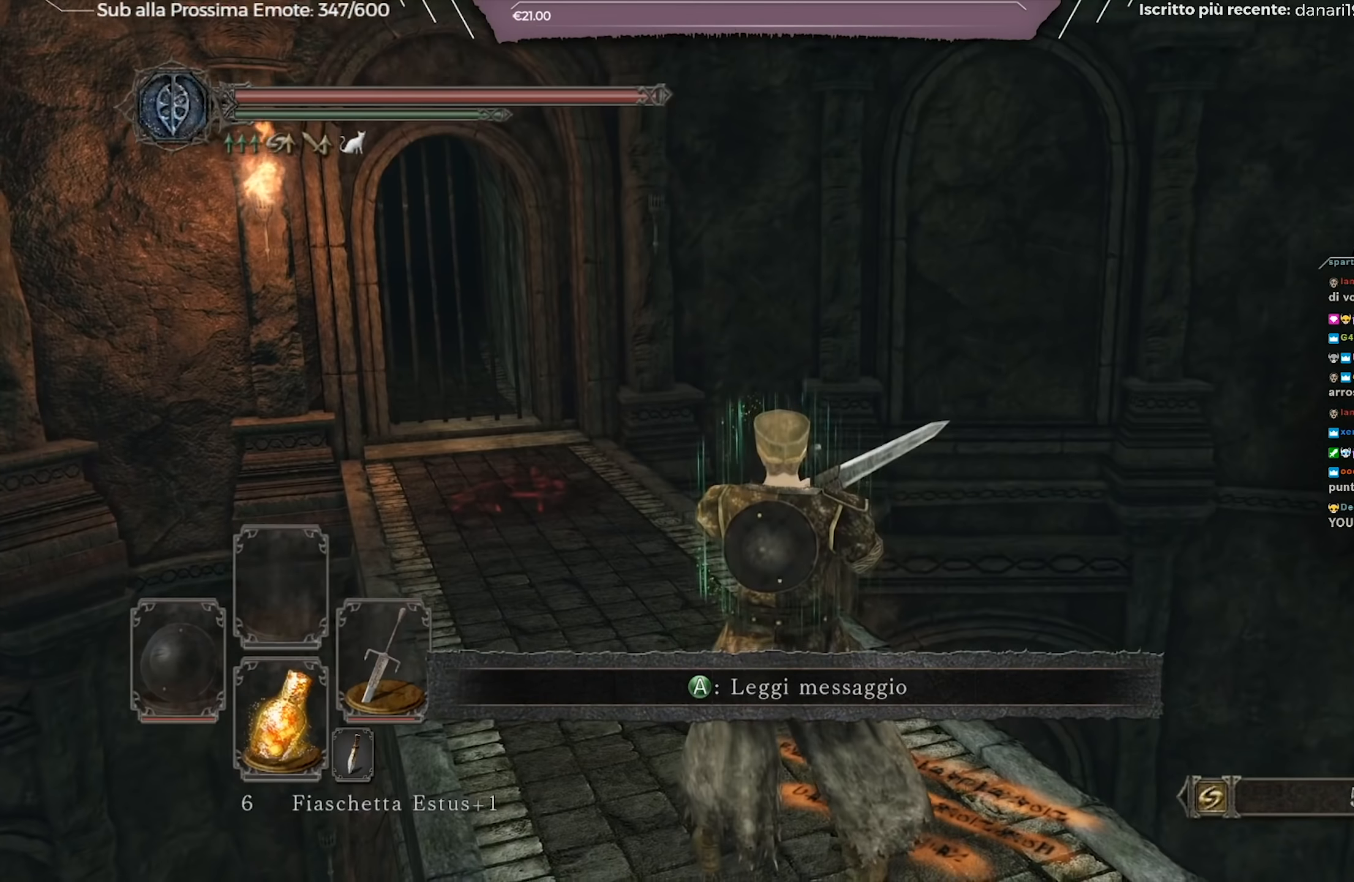
{"buttons": [], "left_stick": "center", "right_stick": "right", "events": [[200, "left_stick", "right"], [417, "left_stick", "center"]]}
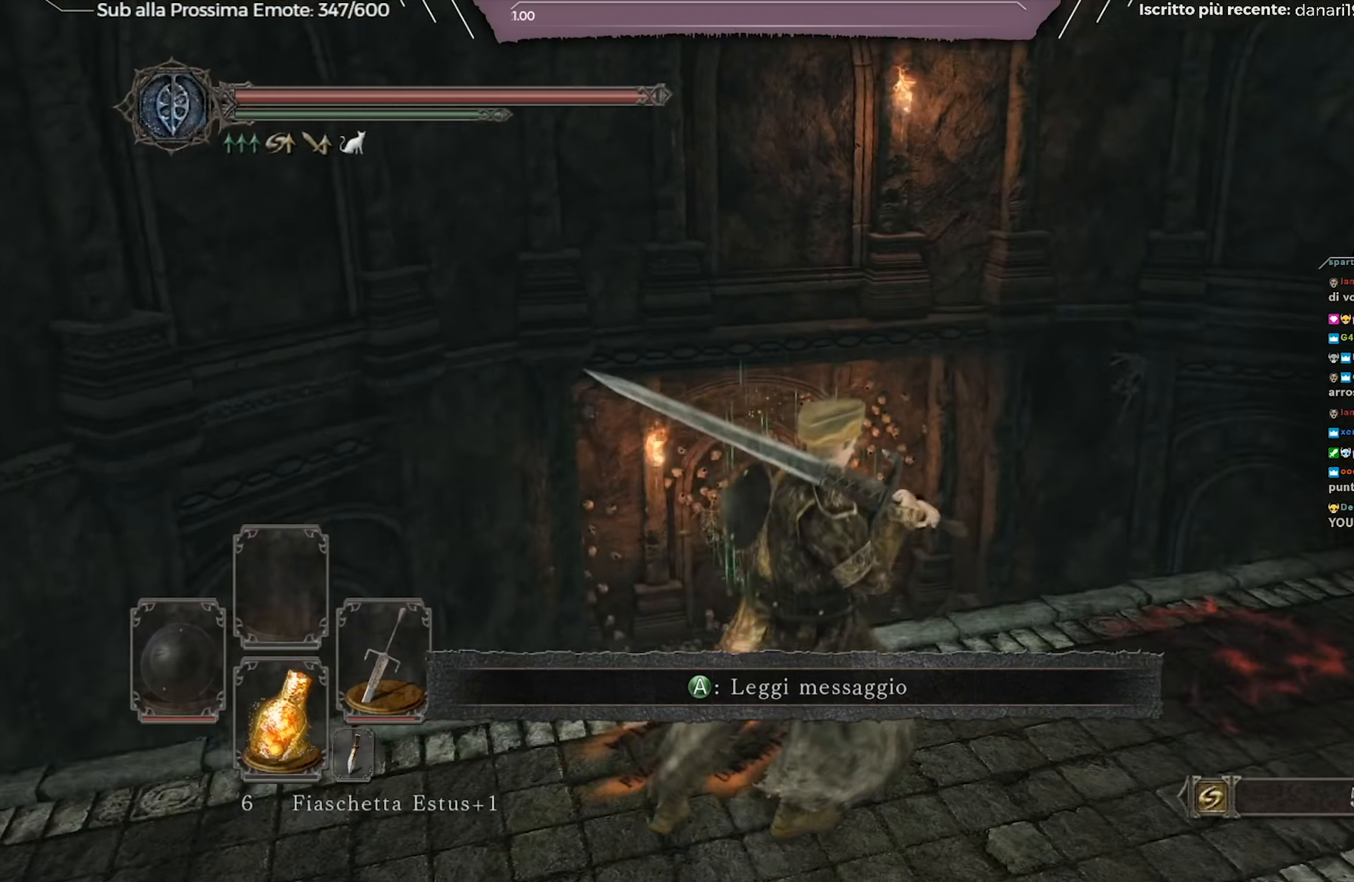
{"buttons": [], "left_stick": "center", "right_stick": "center", "events": [[134, "left_stick", "up"], [134, "right_stick", "center"], [367, "left_stick", "center"]]}
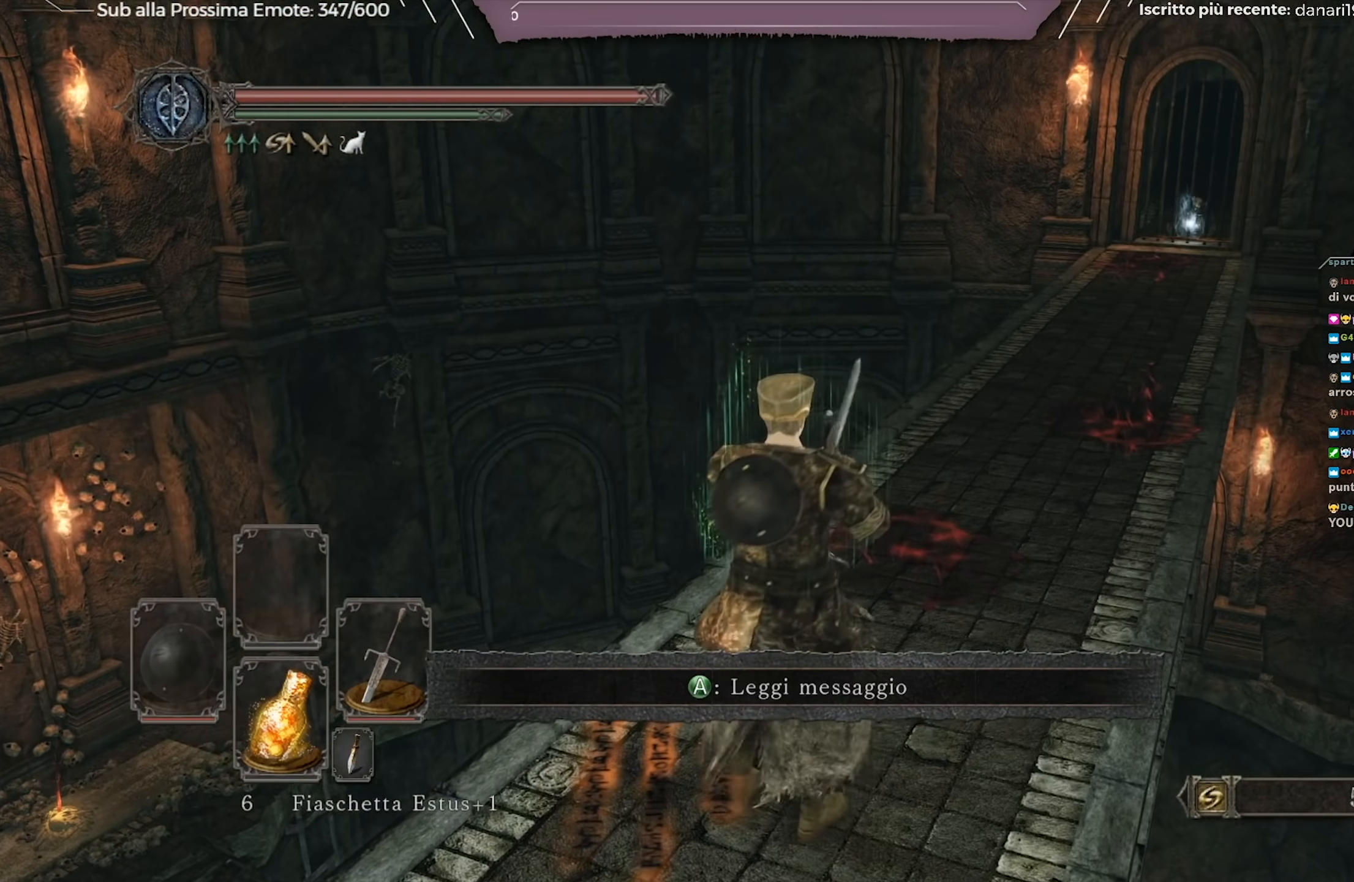
{"buttons": [], "left_stick": "up-right", "right_stick": "center", "events": [[450, "left_stick", "up-right"]]}
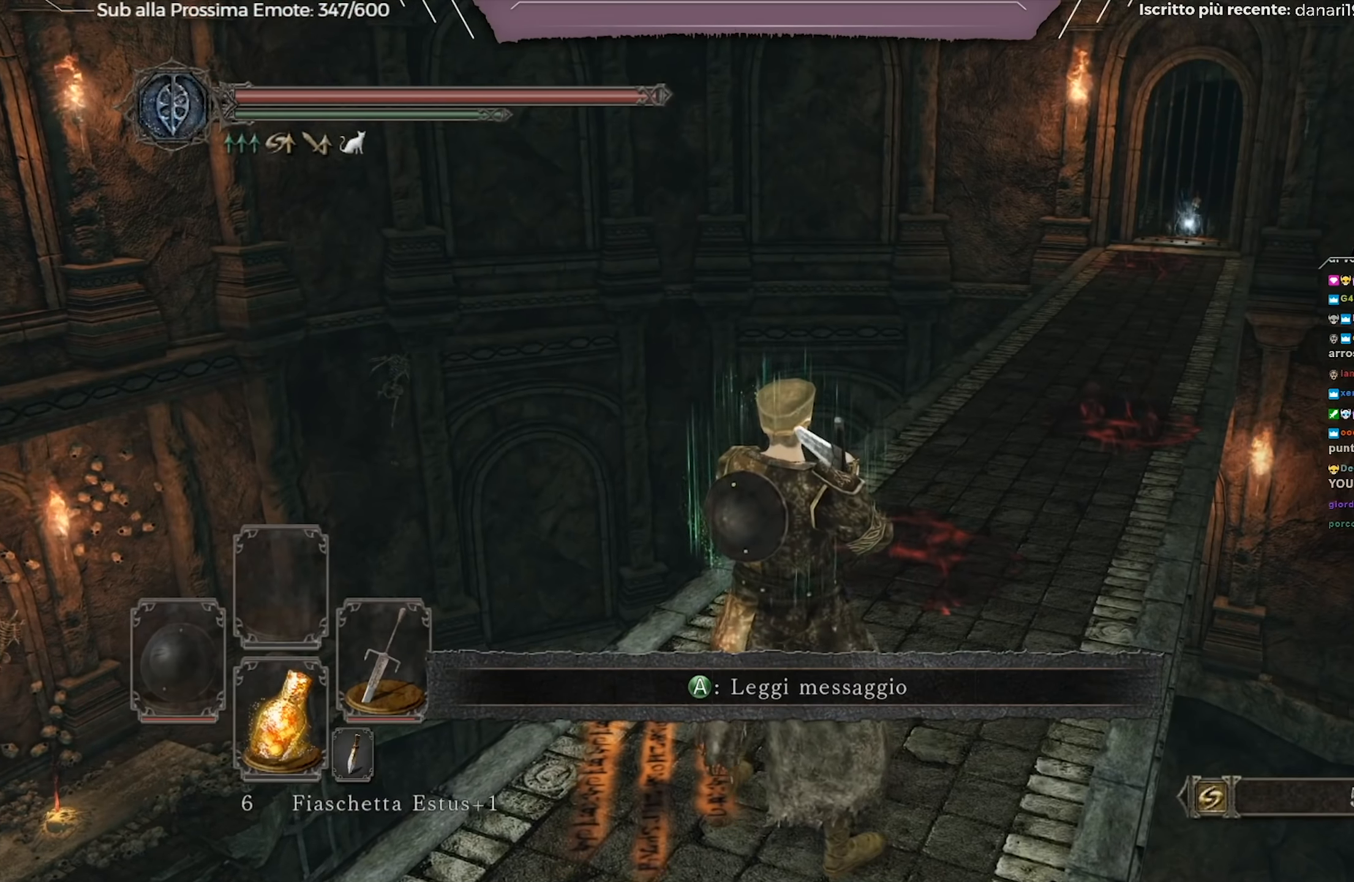
{"buttons": ["B"], "left_stick": "up-right", "right_stick": "center", "events": [[134, "B", "down"]]}
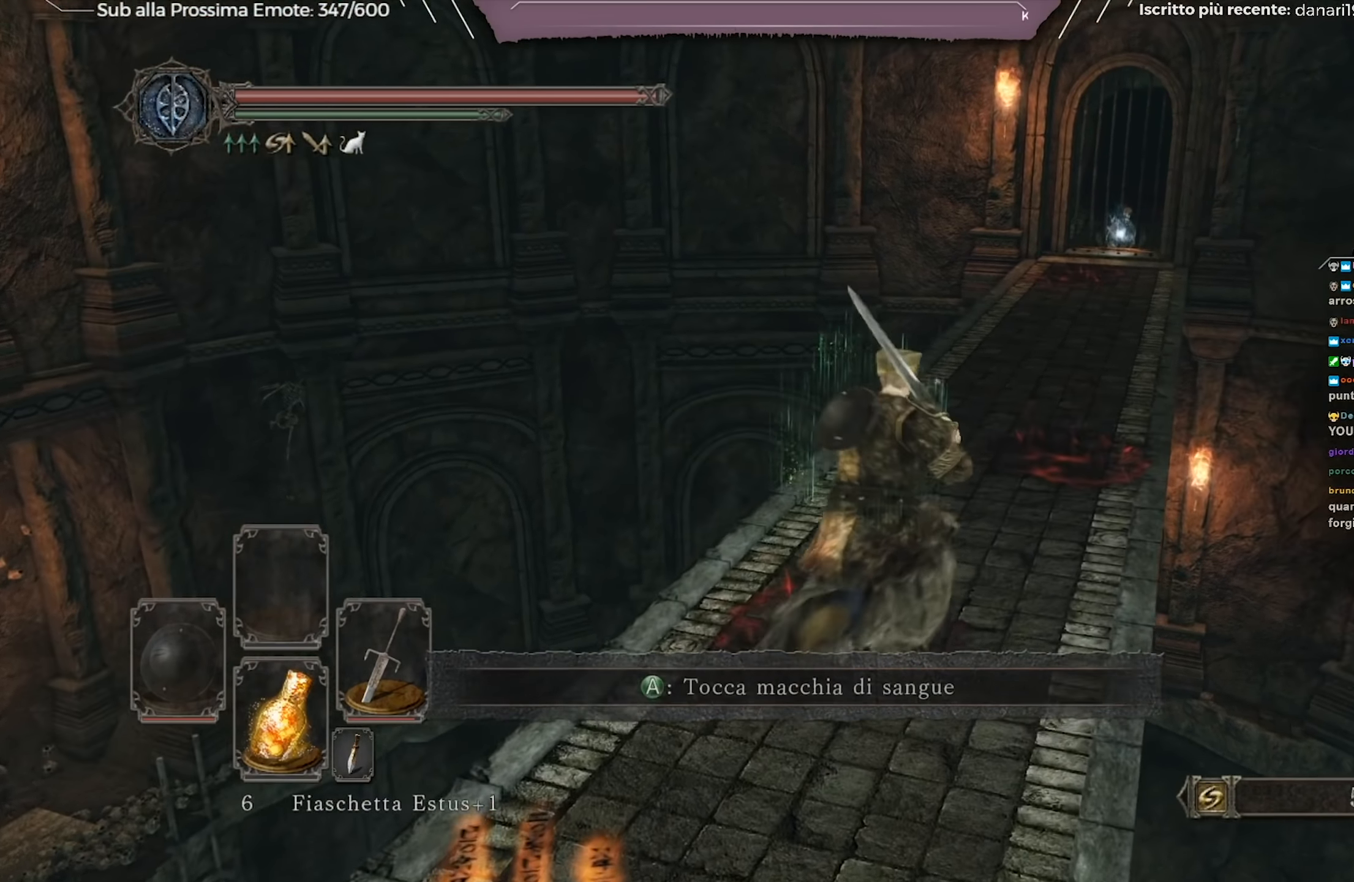
{"buttons": ["B"], "left_stick": "up", "right_stick": "center", "events": [[117, "left_stick", "up"], [150, "right_stick", "down-right"], [300, "right_stick", "center"]]}
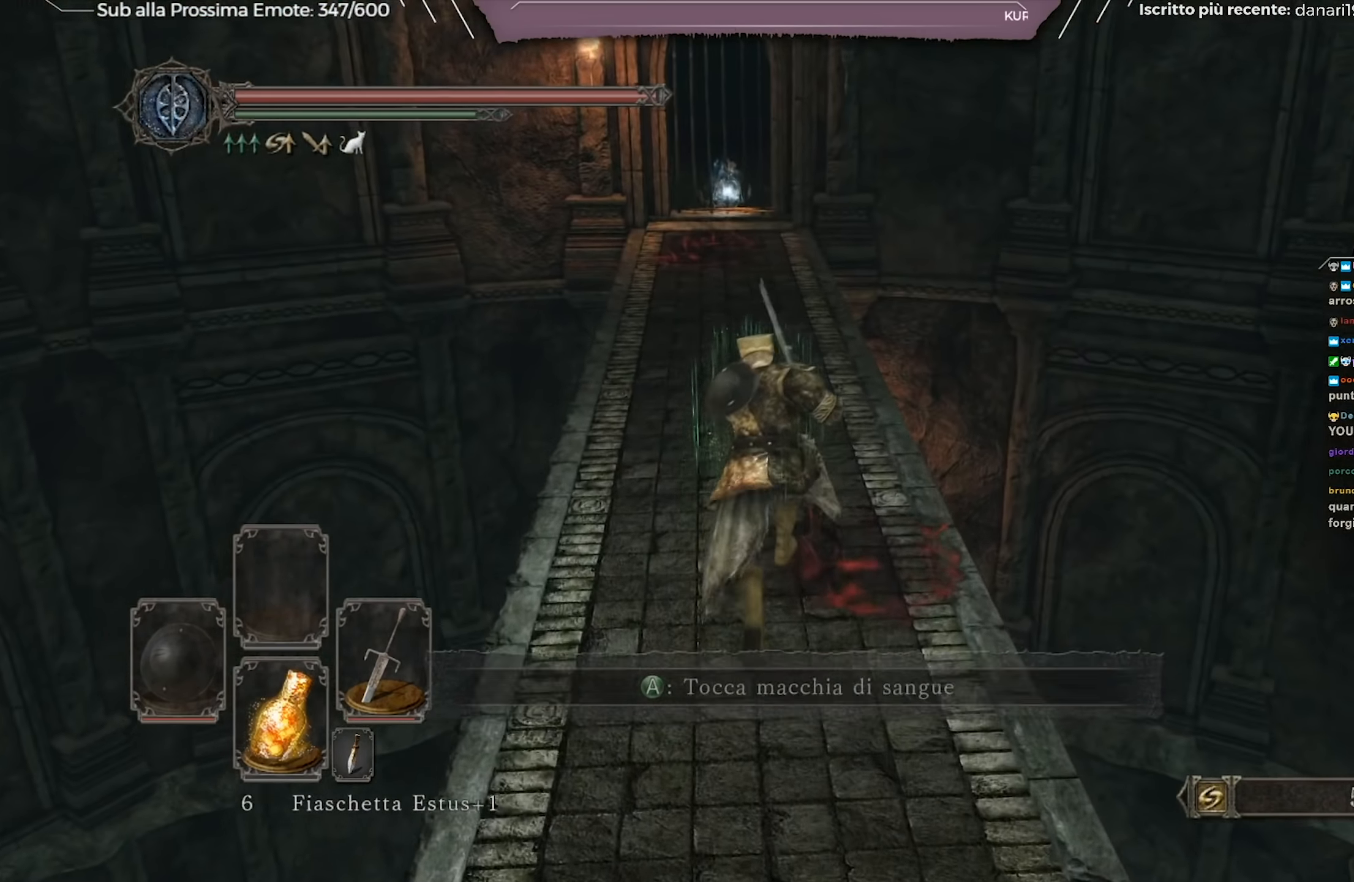
{"buttons": ["B"], "left_stick": "up", "right_stick": "center", "events": [[267, "left_stick", "up-left"], [383, "left_stick", "up"]]}
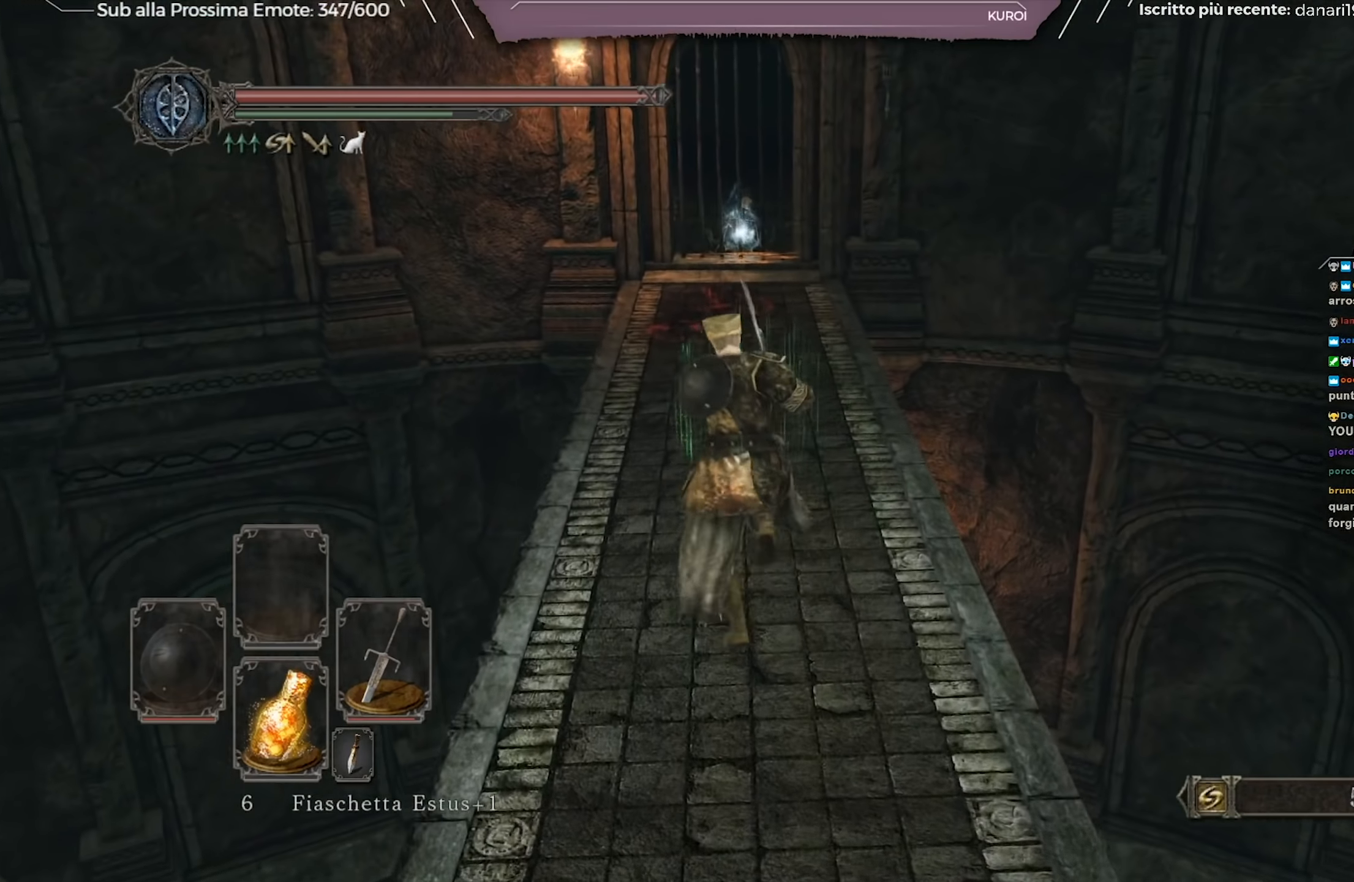
{"buttons": ["B"], "left_stick": "up", "right_stick": "center", "events": []}
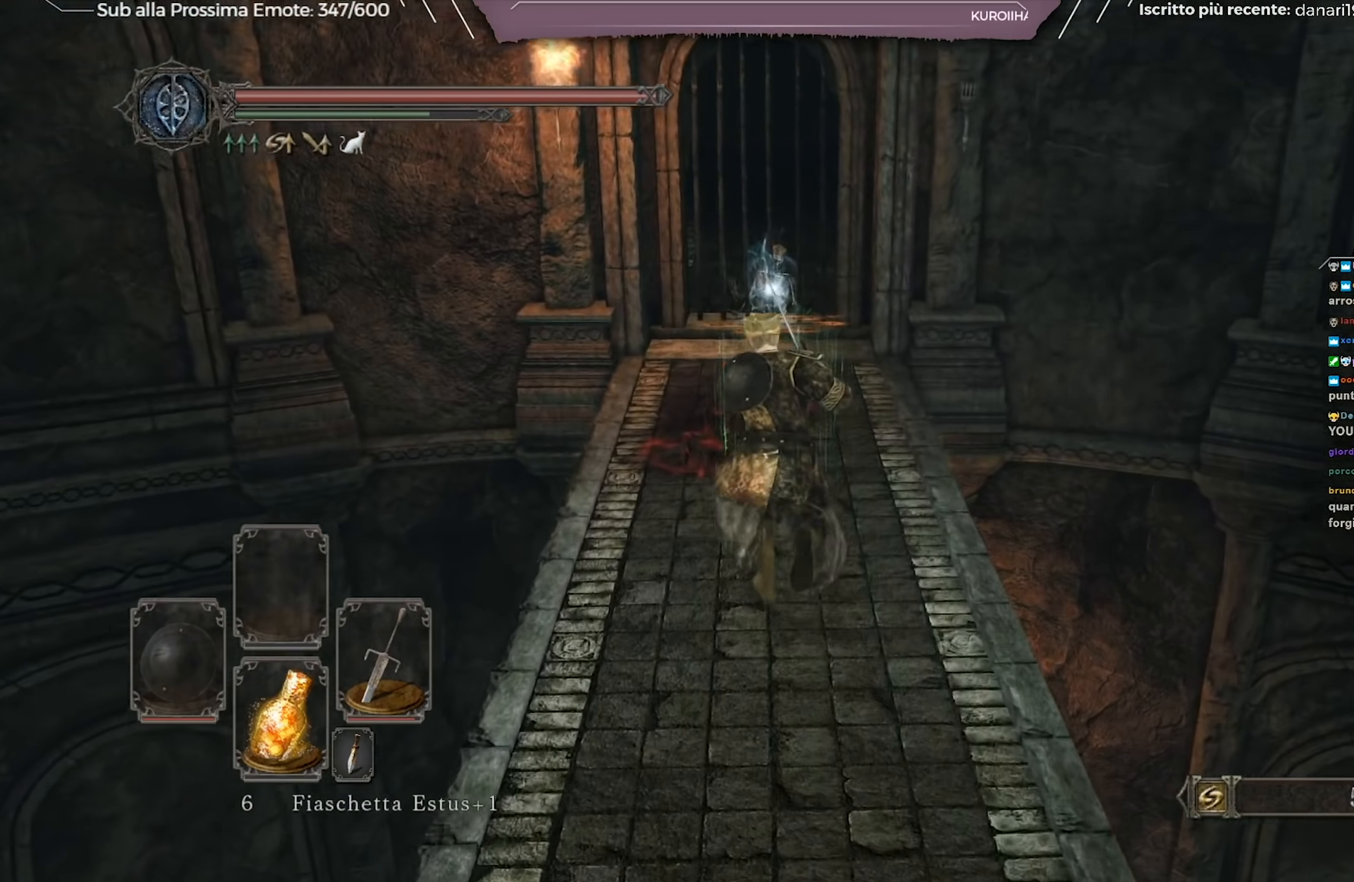
{"buttons": ["B"], "left_stick": "up", "right_stick": "center", "events": []}
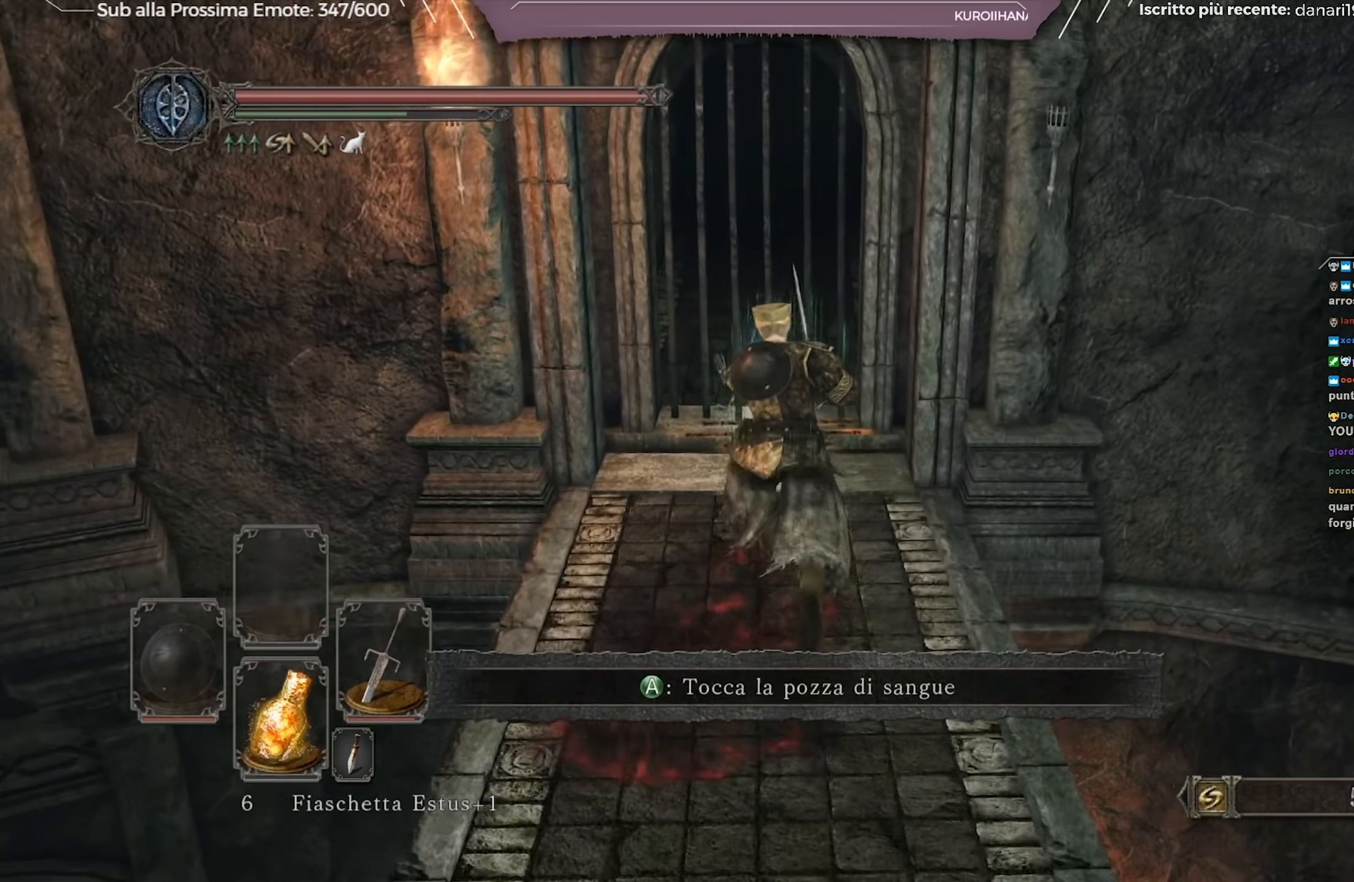
{"buttons": [], "left_stick": "up", "right_stick": "center", "events": [[167, "B", "up"], [317, "A", "down"], [434, "A", "up"]]}
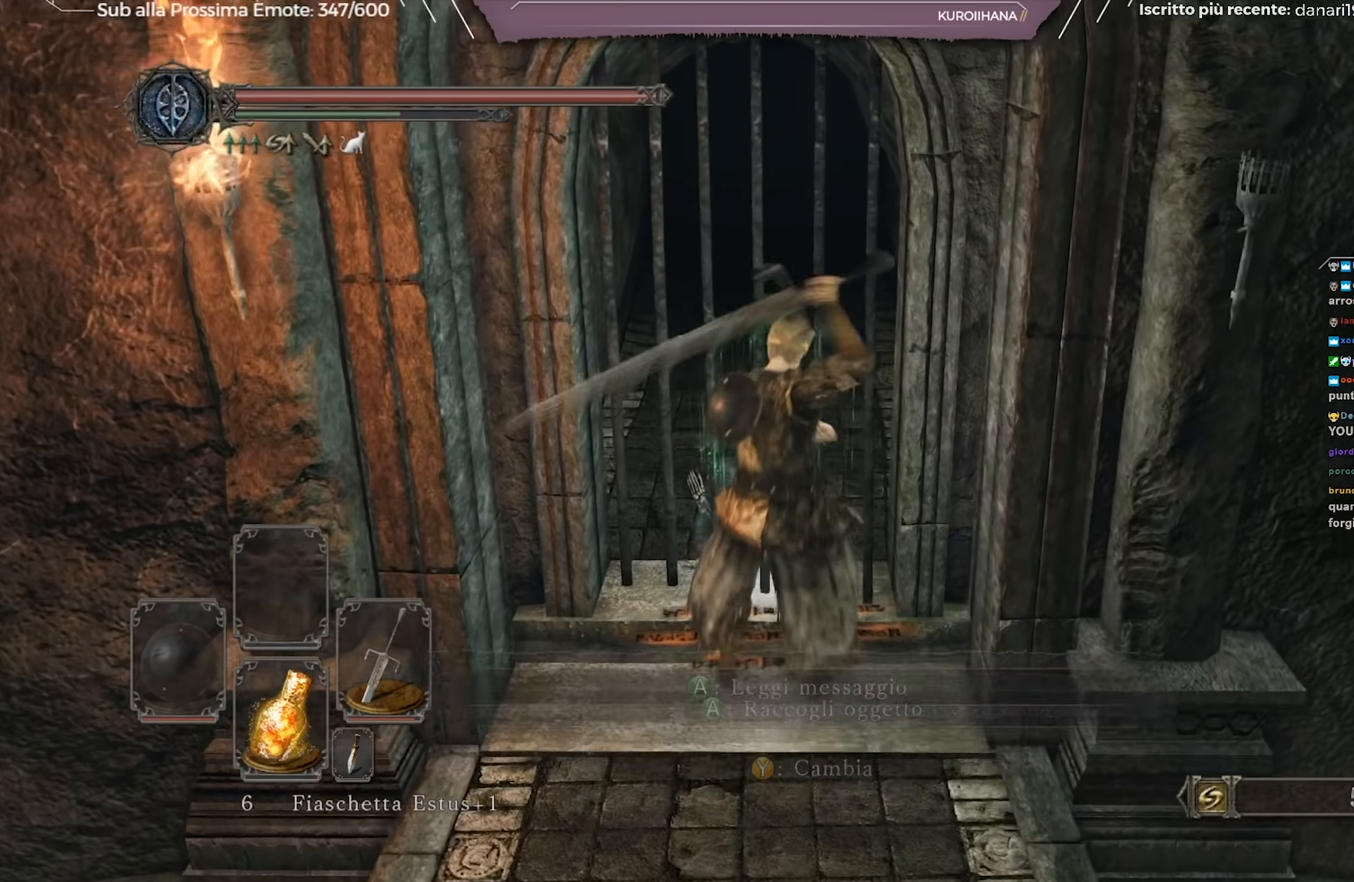
{"buttons": [], "left_stick": "up", "right_stick": "right", "events": [[150, "right_stick", "right"]]}
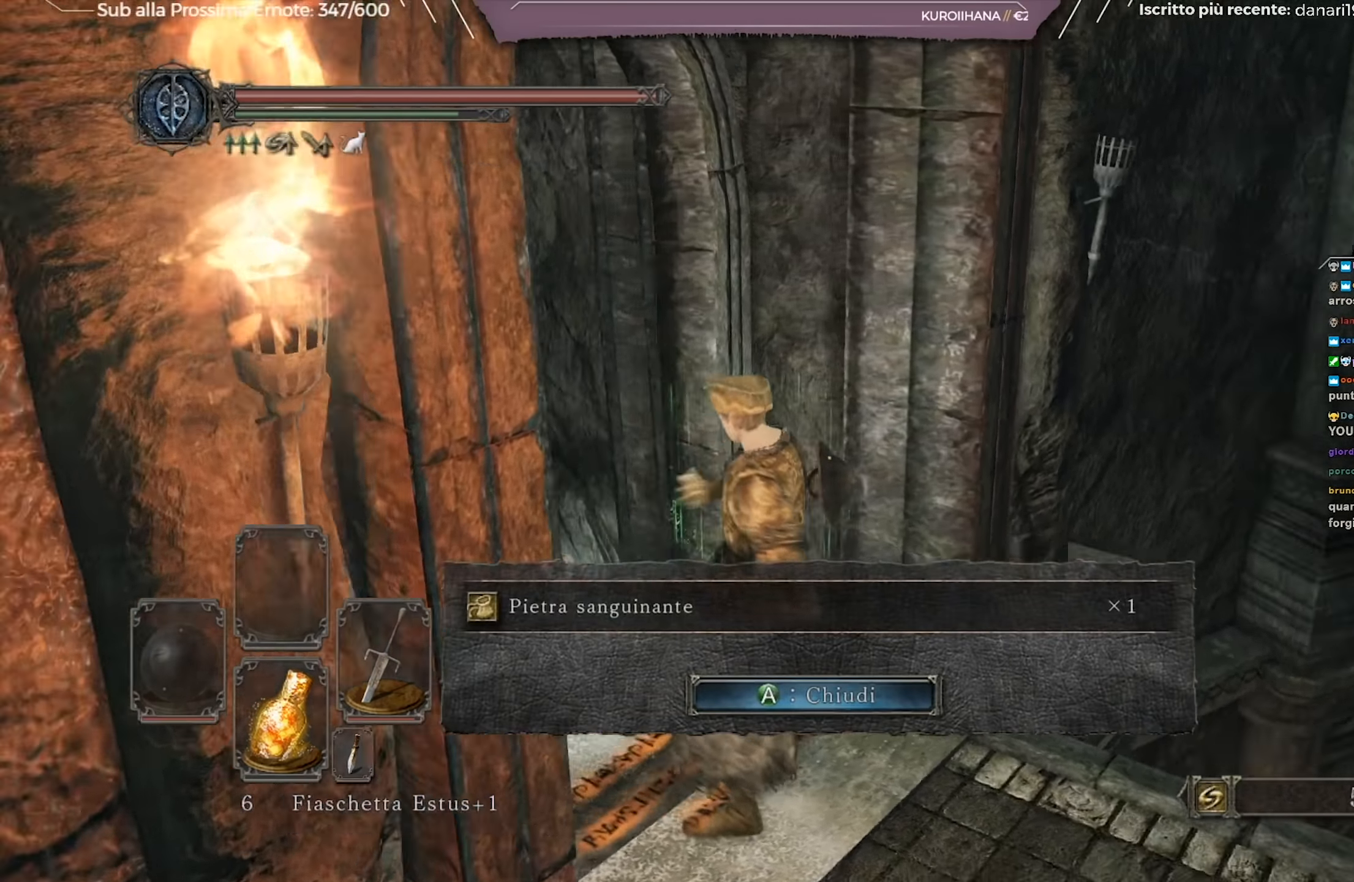
{"buttons": [], "left_stick": "up", "right_stick": "center", "events": [[50, "A", "down"], [100, "left_stick", "up-right"], [150, "A", "up"], [334, "left_stick", "up"], [351, "right_stick", "center"]]}